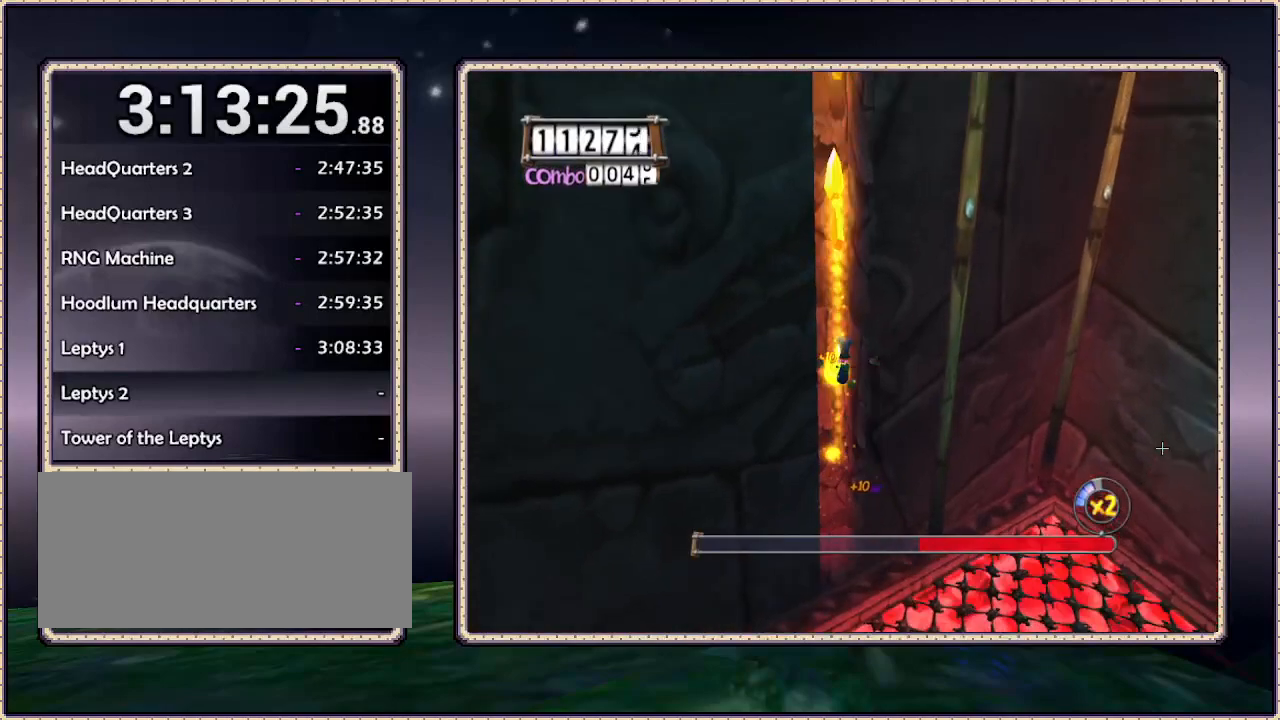
Gameplay with a controller (PlayStation layout); each line is a JSON object with the inputs held at the frame after it. "events" lists button and stick changes between this image and that frame as [ms after this image, input, new state], when the widget could be followed in between. Not read: HOME L3 R3 SQUARE.
{"buttons": ["CIRCLE", "DPAD_UP"], "events": [[100, "CIRCLE", "up"], [183, "CIRCLE", "down"], [217, "CIRCLE", "up"], [233, "CIRCLE", "down"]]}
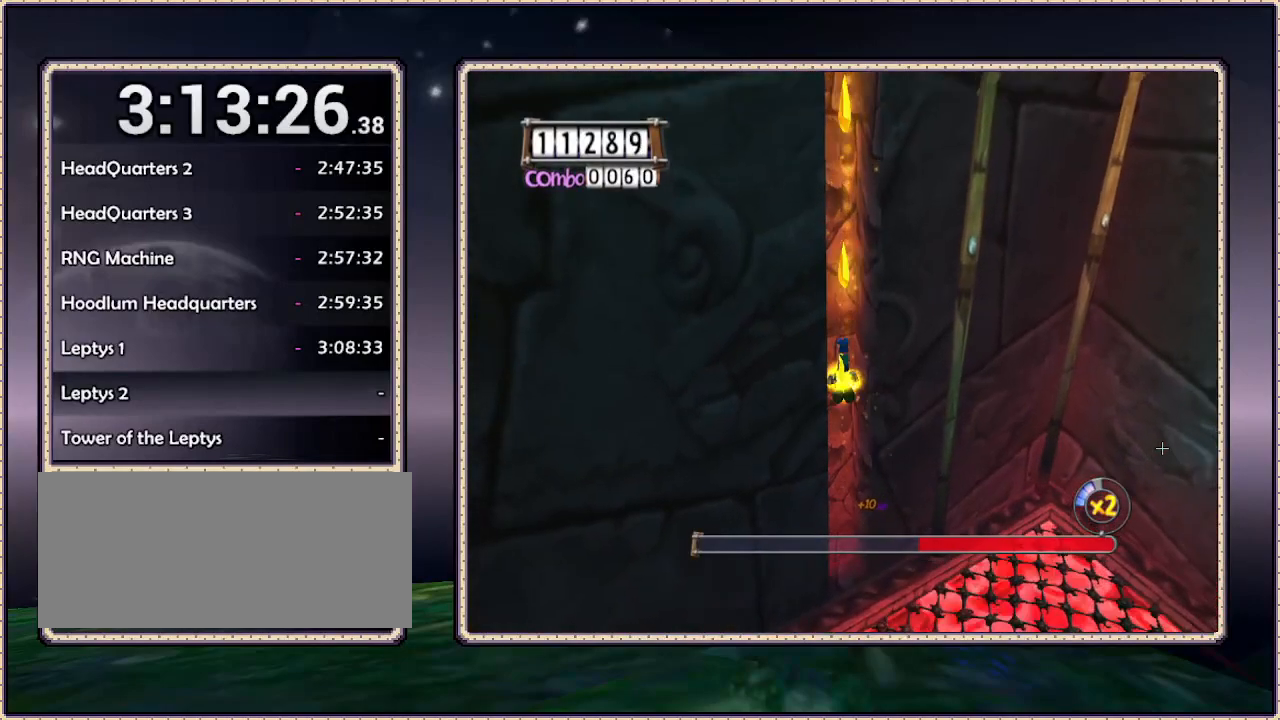
{"buttons": ["DPAD_UP"], "events": [[433, "CIRCLE", "up"]]}
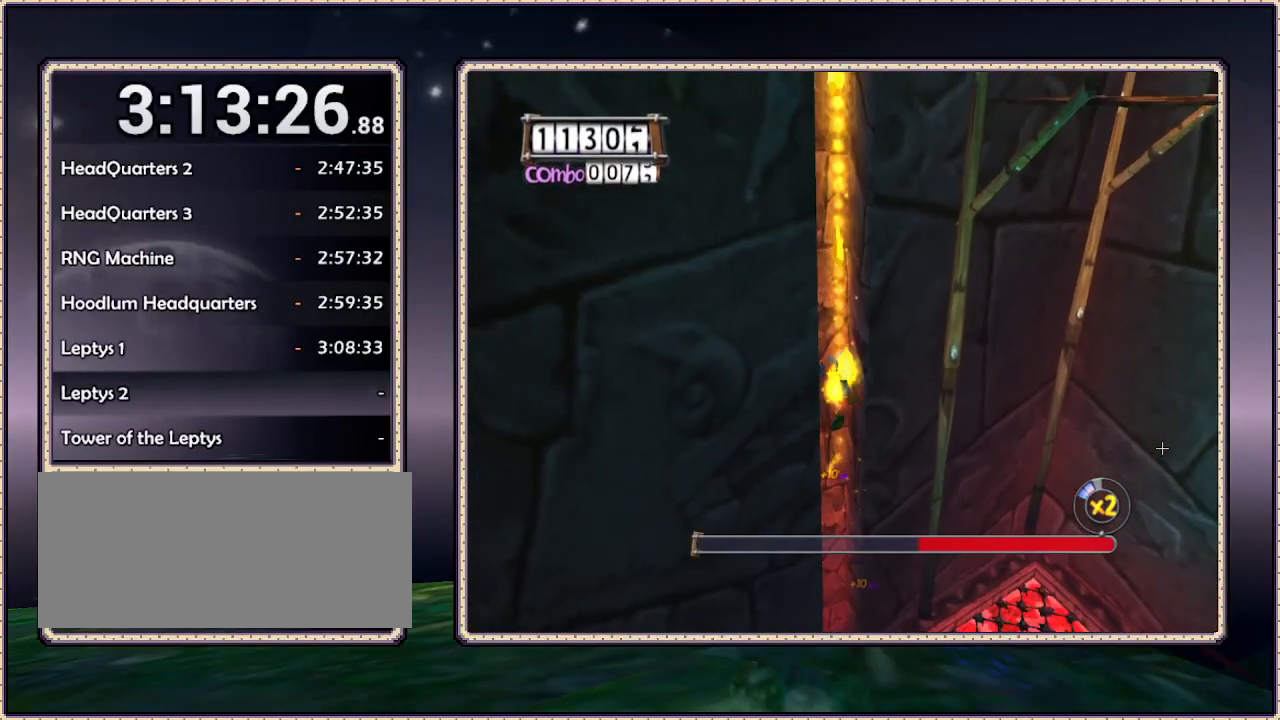
{"buttons": ["CIRCLE", "DPAD_UP"], "events": [[17, "DPAD_LEFT", "down"], [133, "CIRCLE", "down"], [300, "DPAD_LEFT", "up"]]}
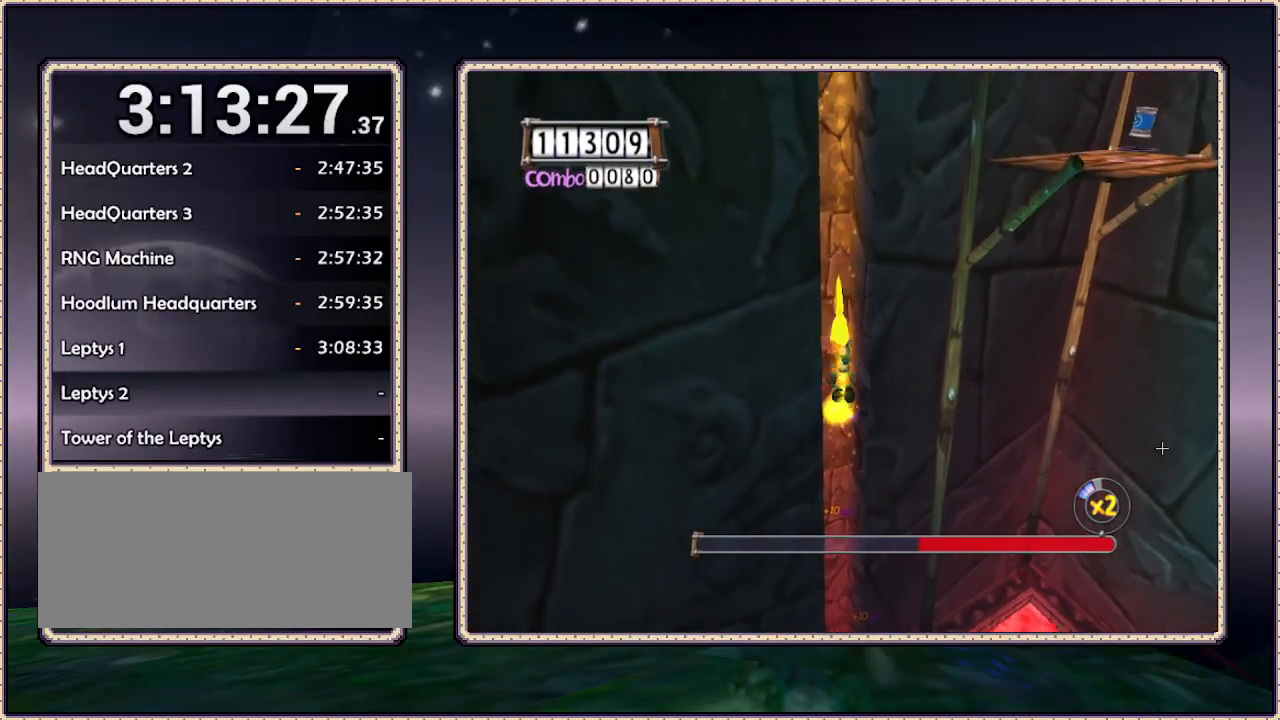
{"buttons": ["CIRCLE", "DPAD_UP", "DPAD_LEFT"], "events": [[267, "CIRCLE", "up"], [333, "DPAD_LEFT", "down"], [500, "CIRCLE", "down"]]}
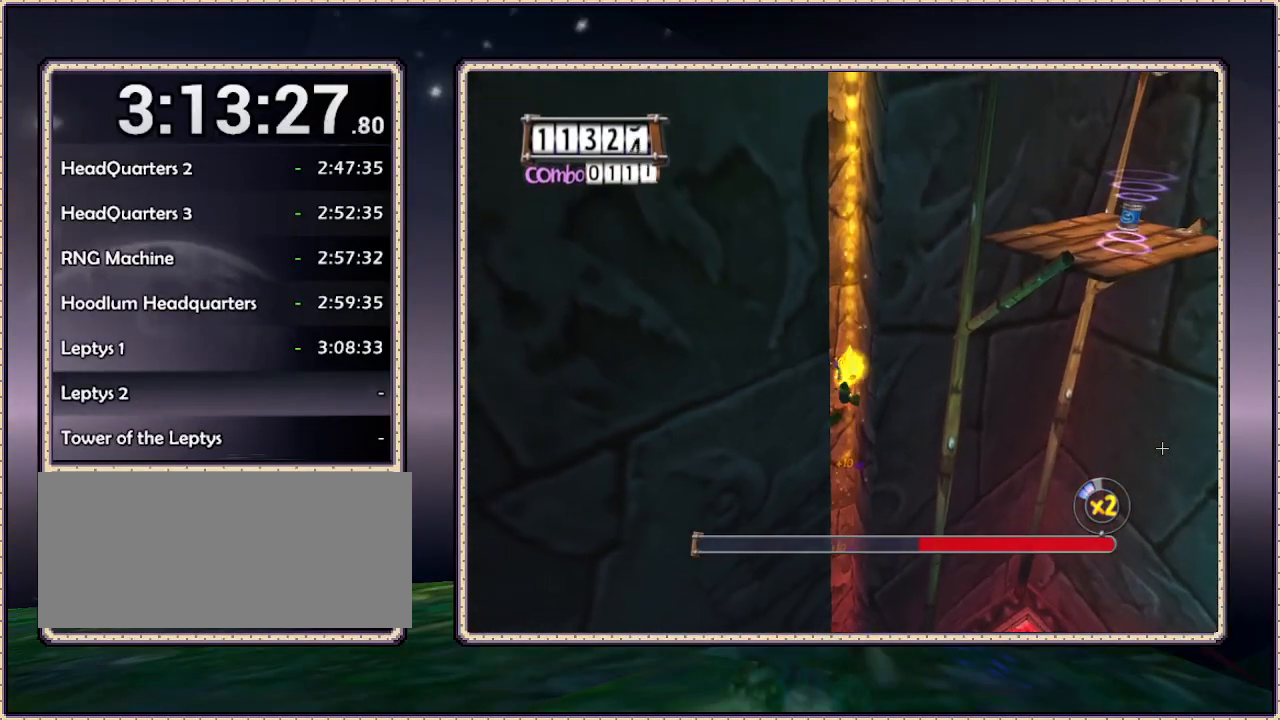
{"buttons": ["CIRCLE", "DPAD_UP"], "events": [[467, "DPAD_LEFT", "up"]]}
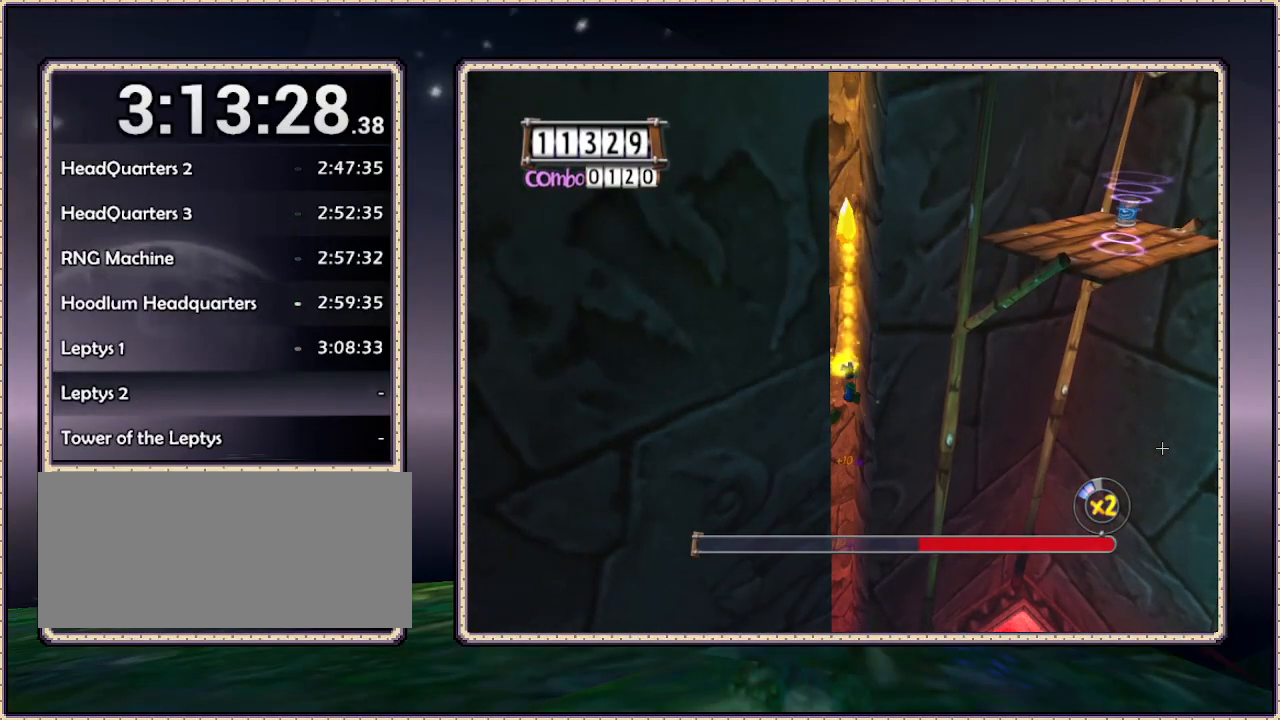
{"buttons": ["CIRCLE", "DPAD_UP"], "events": [[17, "CIRCLE", "up"], [150, "CIRCLE", "down"]]}
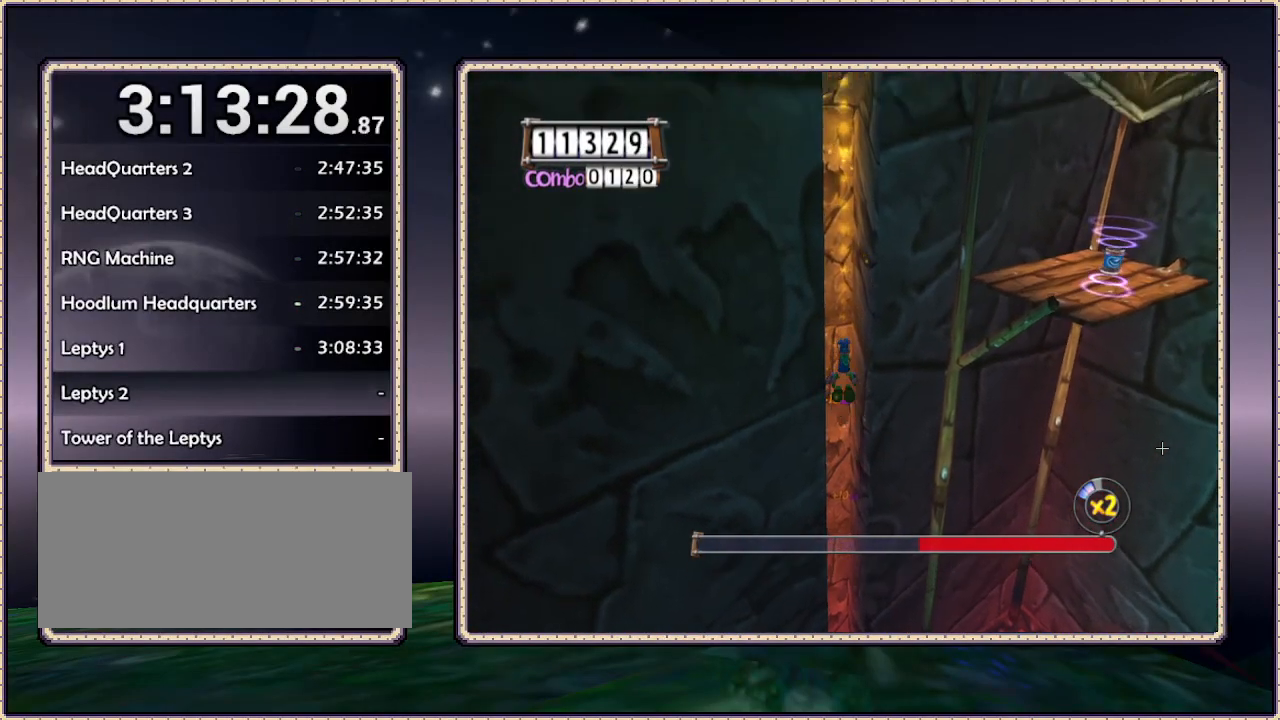
{"buttons": ["CIRCLE", "DPAD_DOWN", "DPAD_RIGHT"], "events": [[217, "CIRCLE", "up"], [300, "CIRCLE", "down"], [367, "CIRCLE", "up"], [417, "DPAD_UP", "up"], [467, "CIRCLE", "down"], [467, "DPAD_RIGHT", "down"], [500, "DPAD_DOWN", "down"]]}
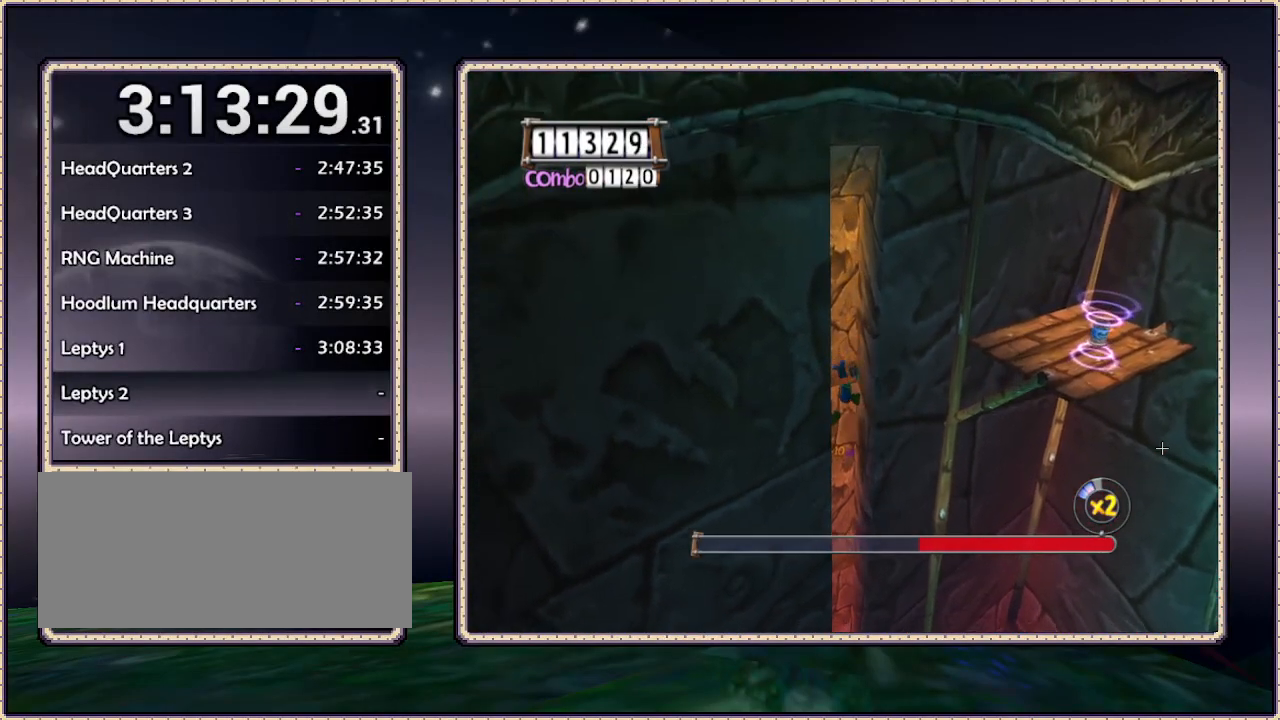
{"buttons": ["CIRCLE", "DPAD_DOWN", "DPAD_RIGHT"], "events": []}
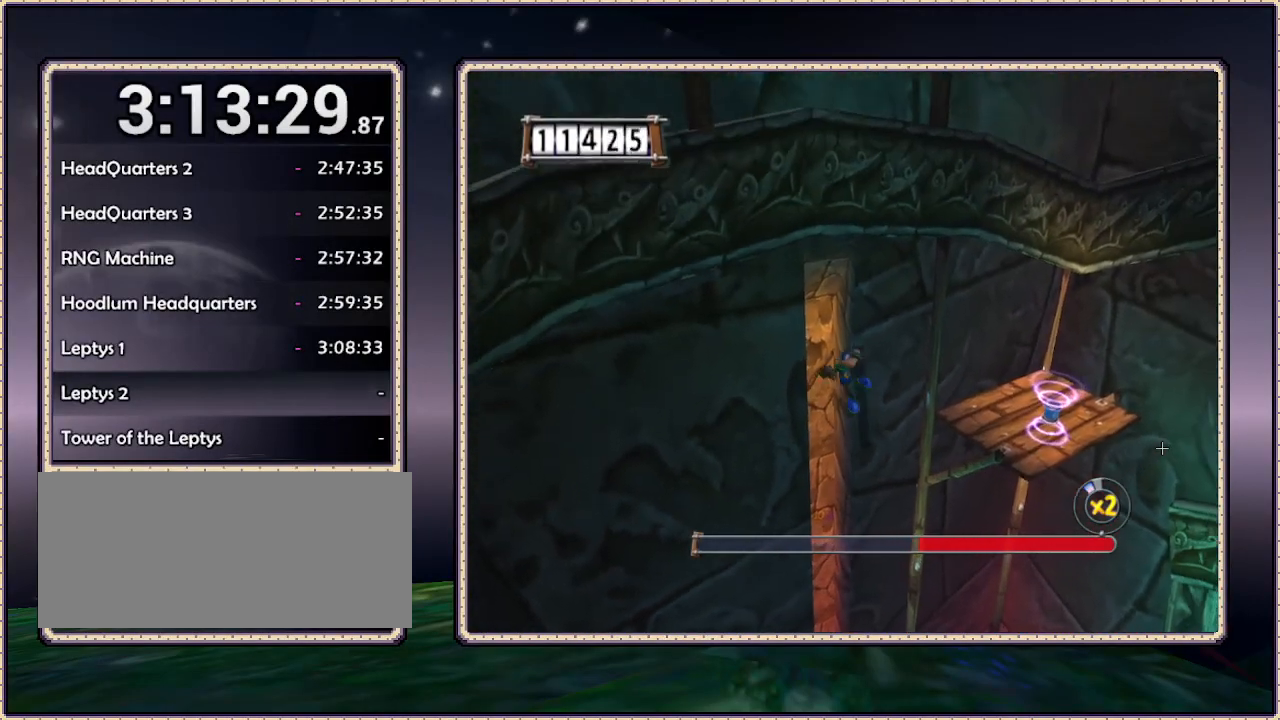
{"buttons": ["CIRCLE", "DPAD_UP", "DPAD_RIGHT"], "events": [[33, "CIRCLE", "up"], [33, "DPAD_DOWN", "up"], [117, "CIRCLE", "down"], [133, "DPAD_UP", "down"]]}
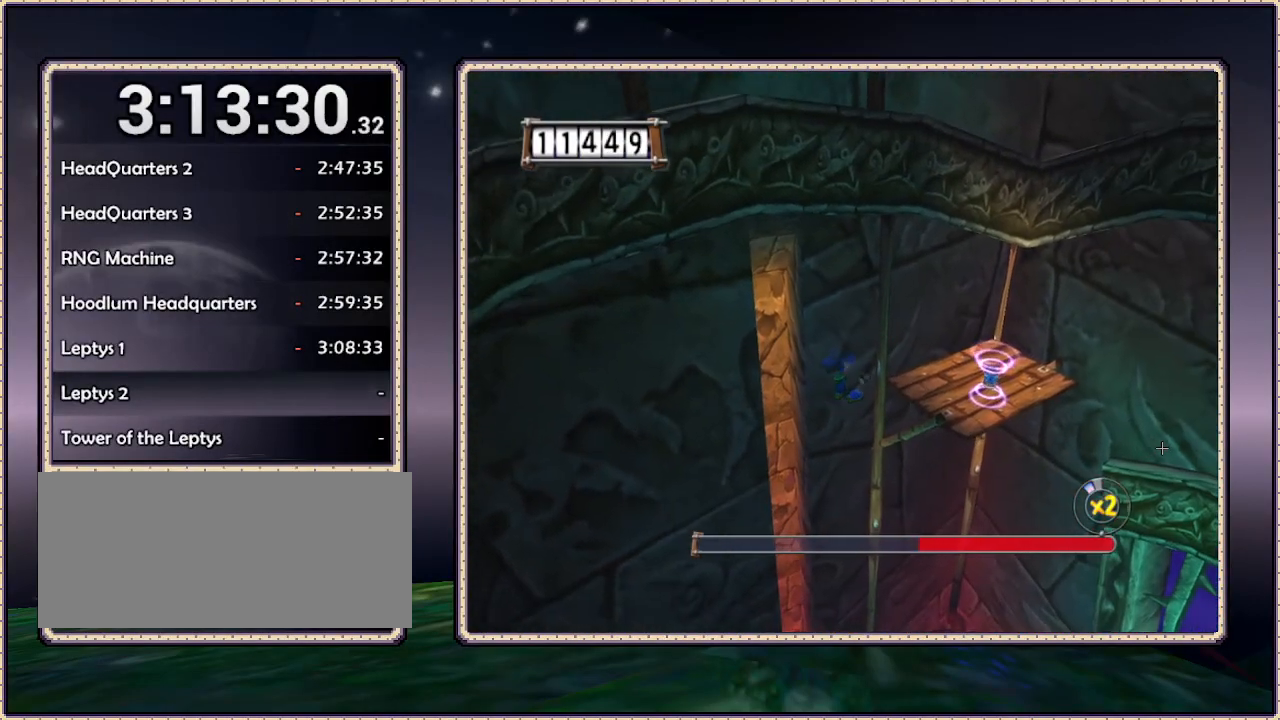
{"buttons": ["CIRCLE", "DPAD_RIGHT"], "events": [[67, "DPAD_UP", "up"]]}
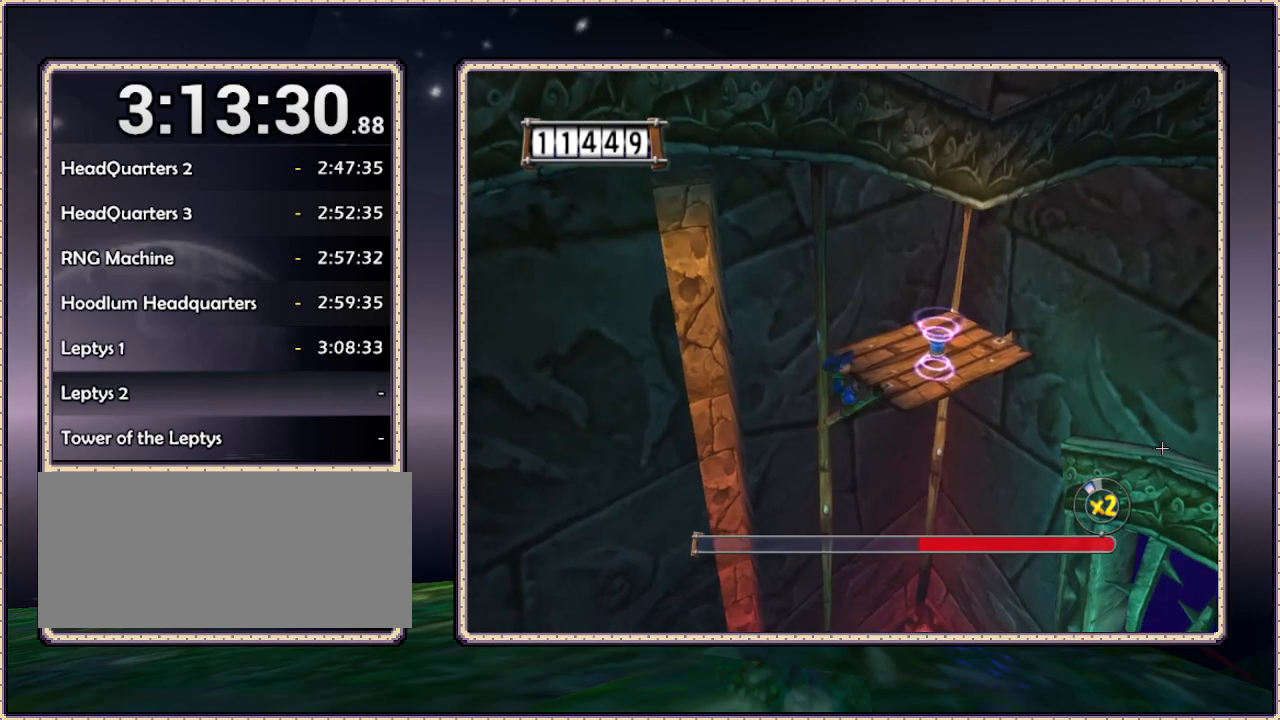
{"buttons": ["CIRCLE", "DPAD_UP", "DPAD_RIGHT"], "events": [[150, "DPAD_UP", "down"], [350, "CIRCLE", "up"], [417, "CIRCLE", "down"]]}
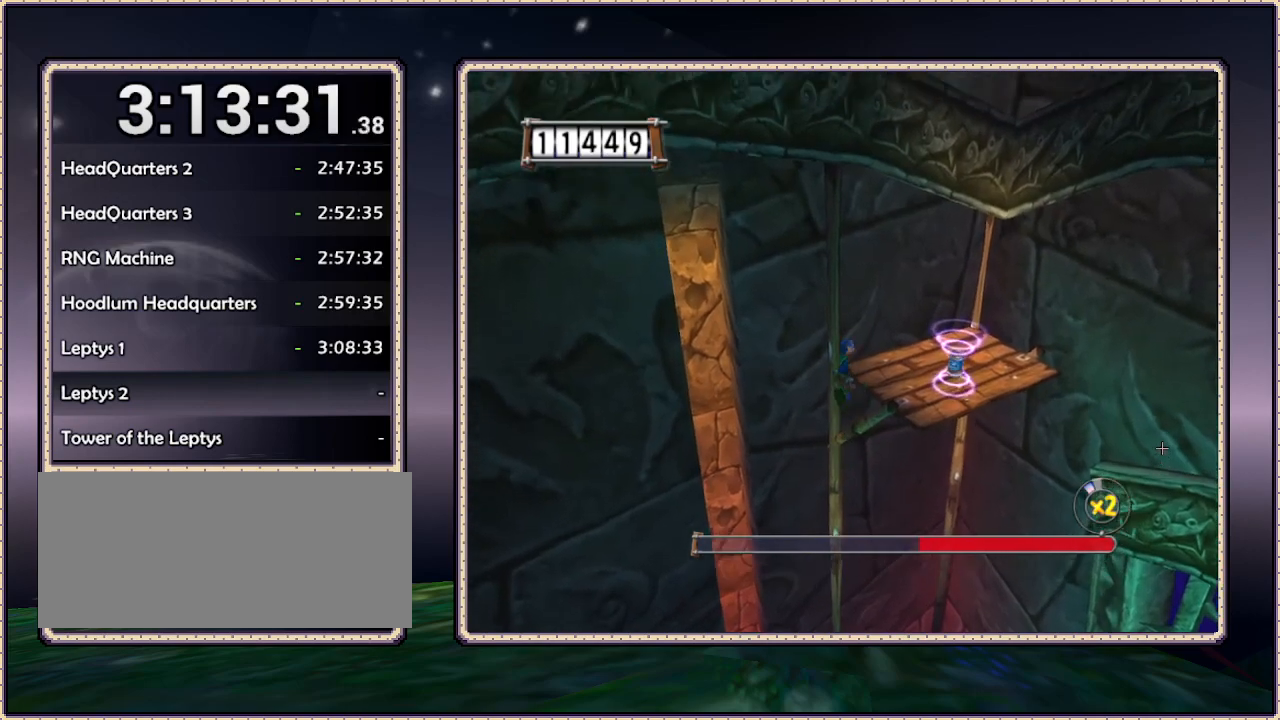
{"buttons": ["DPAD_RIGHT"], "events": [[17, "CIRCLE", "up"], [200, "DPAD_UP", "up"]]}
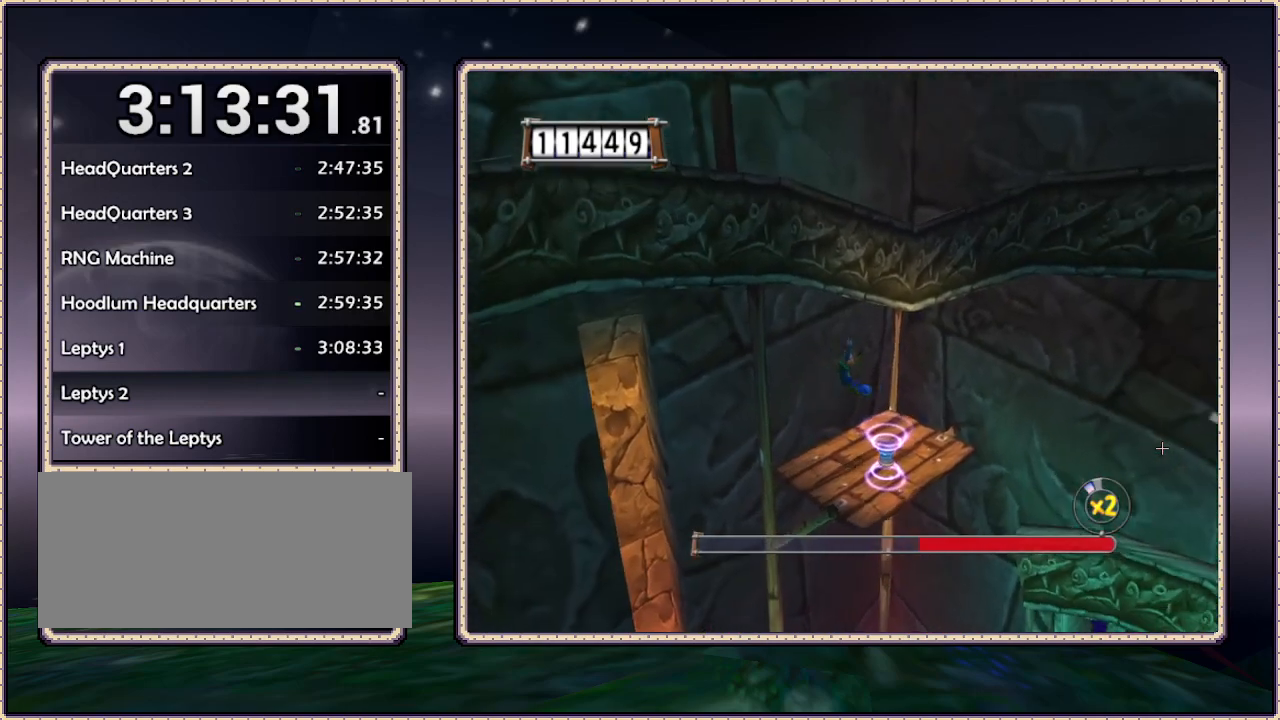
{"buttons": [], "events": [[33, "DPAD_RIGHT", "up"]]}
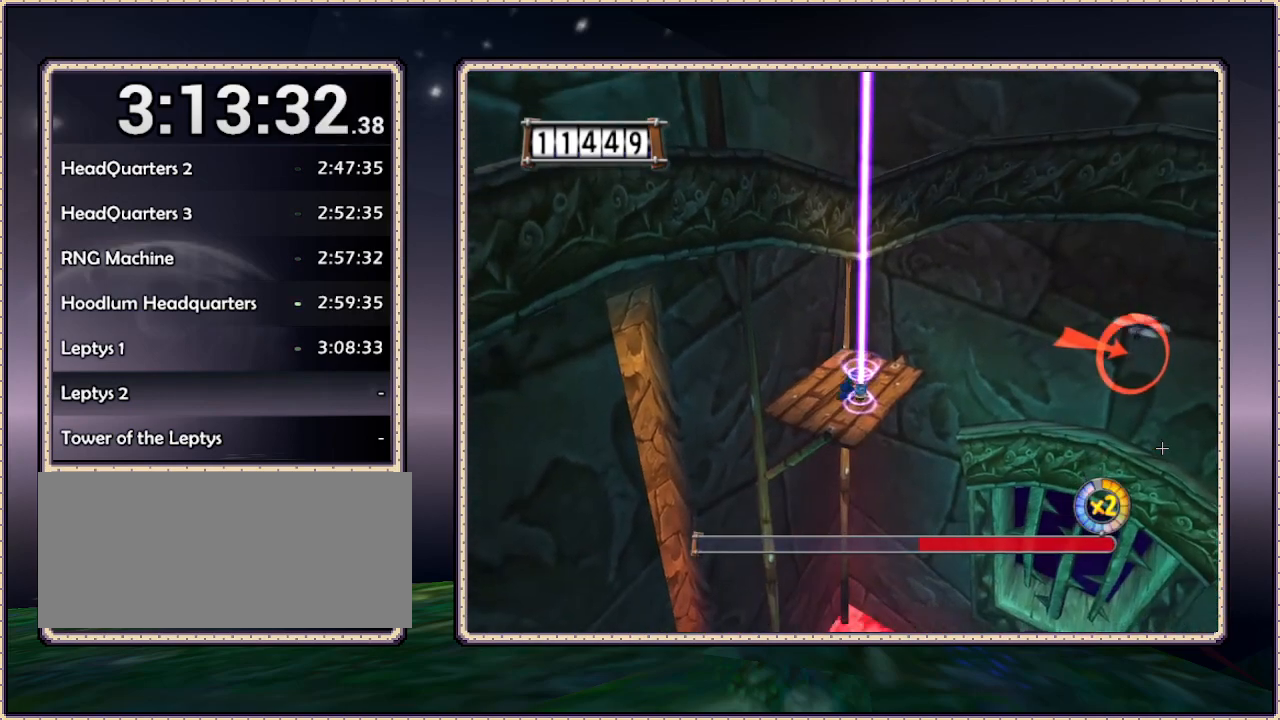
{"buttons": ["DPAD_DOWN", "DPAD_RIGHT"], "events": [[33, "DPAD_DOWN", "down"], [33, "DPAD_RIGHT", "down"], [183, "CIRCLE", "down"], [333, "CIRCLE", "up"]]}
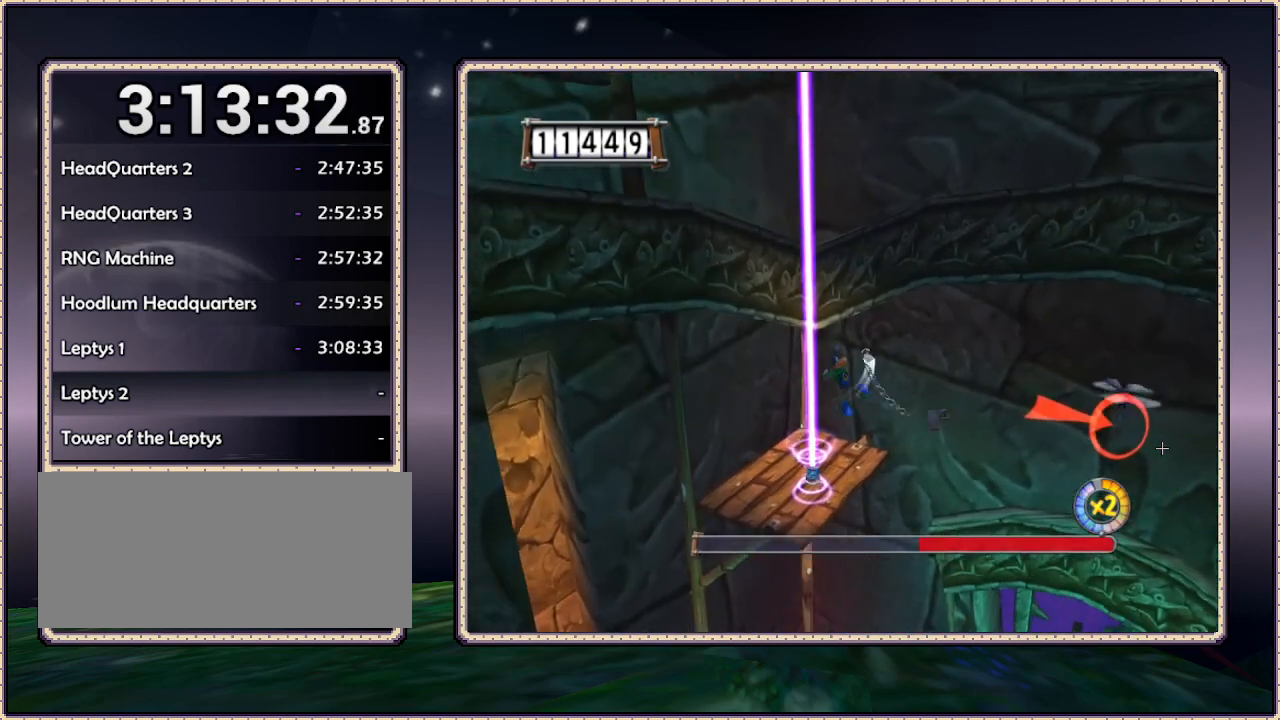
{"buttons": ["DPAD_DOWN", "DPAD_RIGHT"], "events": []}
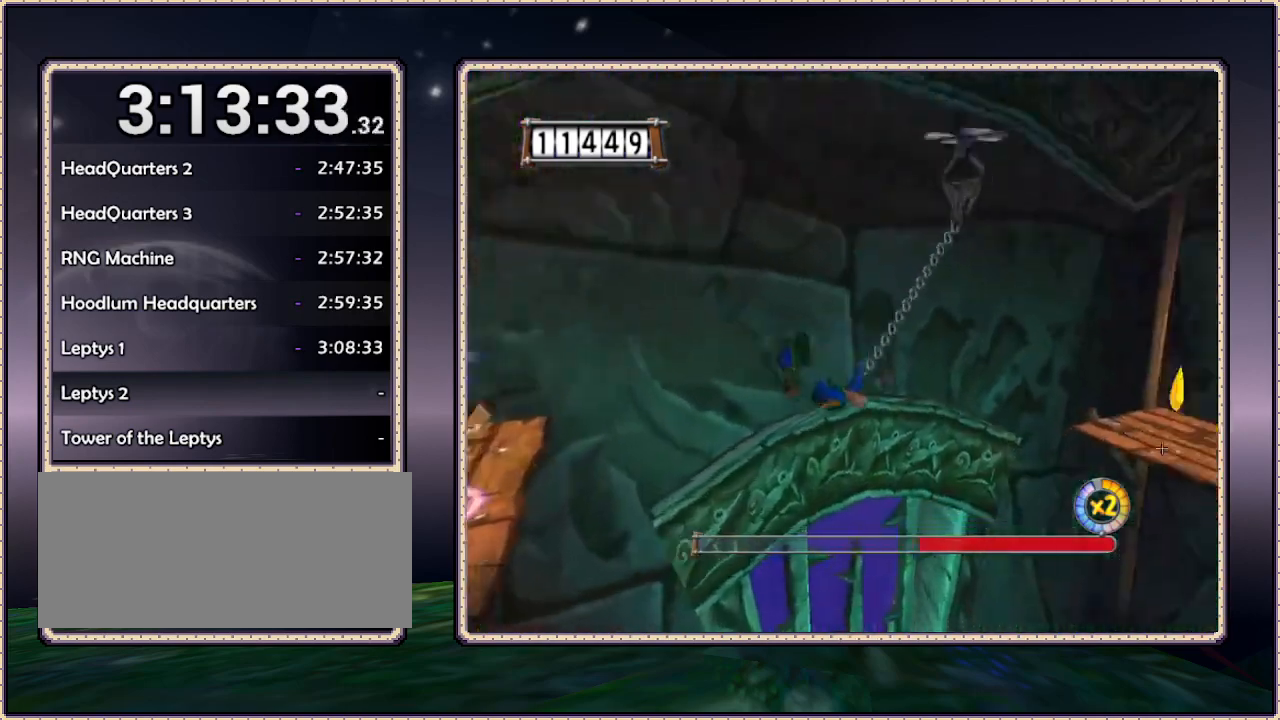
{"buttons": ["CIRCLE", "DPAD_UP"], "events": [[17, "DPAD_DOWN", "up"], [333, "DPAD_UP", "down"], [433, "DPAD_RIGHT", "up"], [467, "CIRCLE", "down"]]}
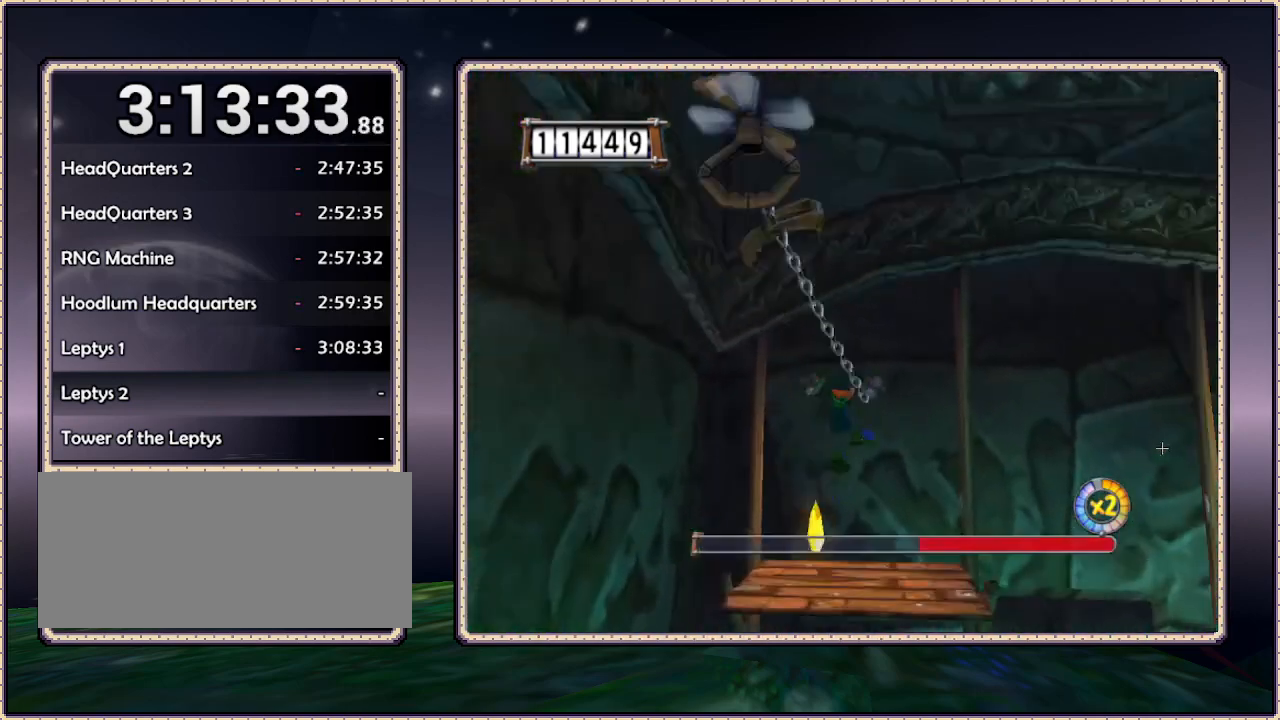
{"buttons": ["DPAD_UP"], "events": [[50, "CIRCLE", "up"]]}
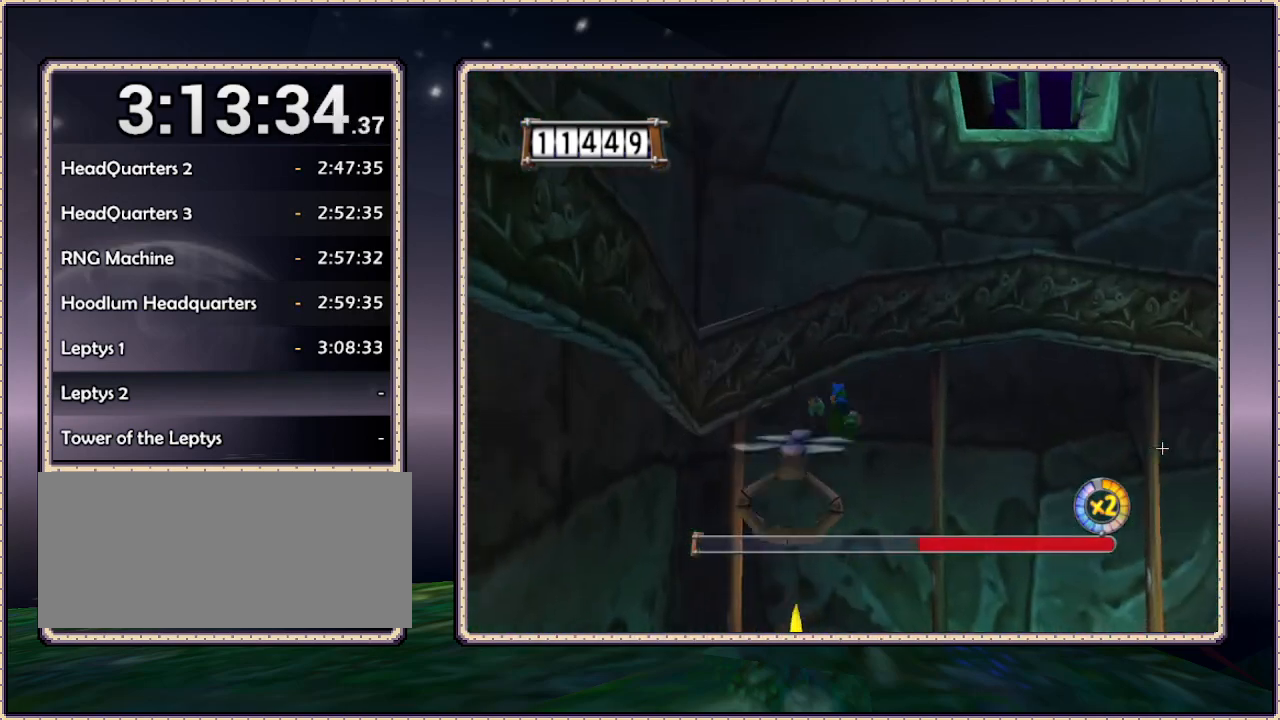
{"buttons": [], "events": [[283, "DPAD_UP", "up"]]}
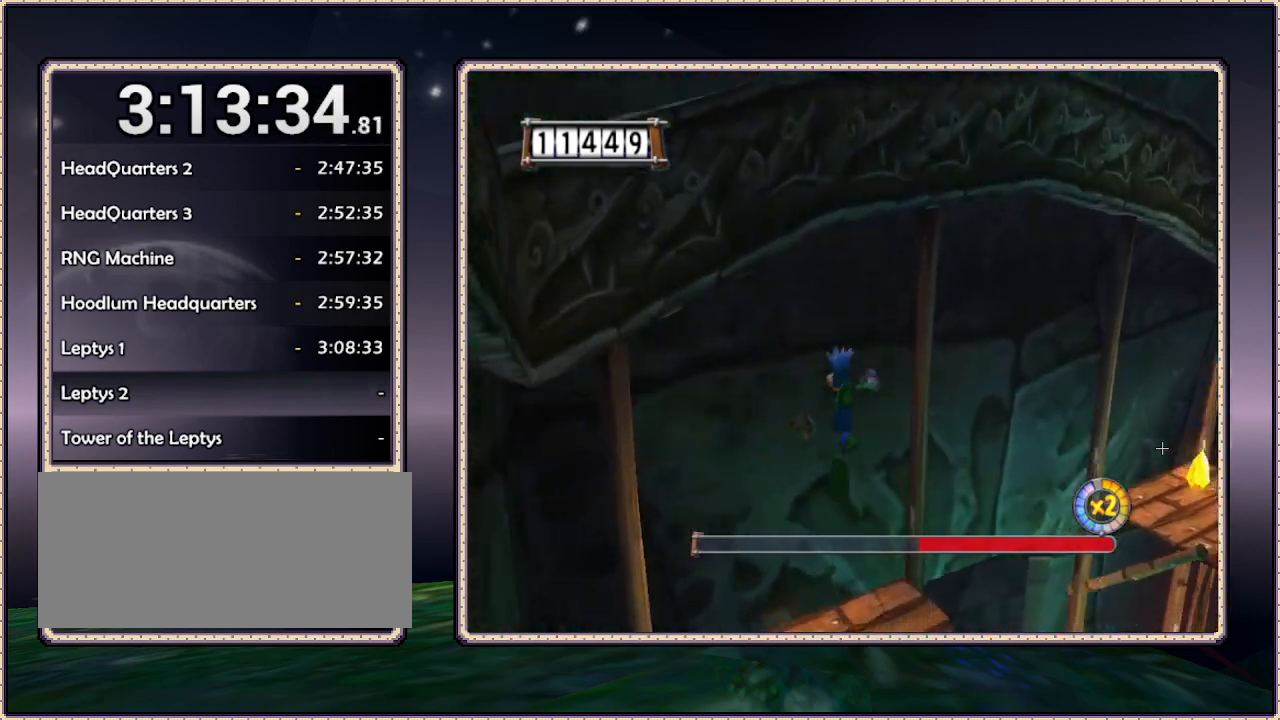
{"buttons": ["DPAD_UP", "DPAD_RIGHT"], "events": [[67, "DPAD_UP", "down"], [217, "DPAD_RIGHT", "down"], [300, "DPAD_UP", "up"], [417, "DPAD_UP", "down"]]}
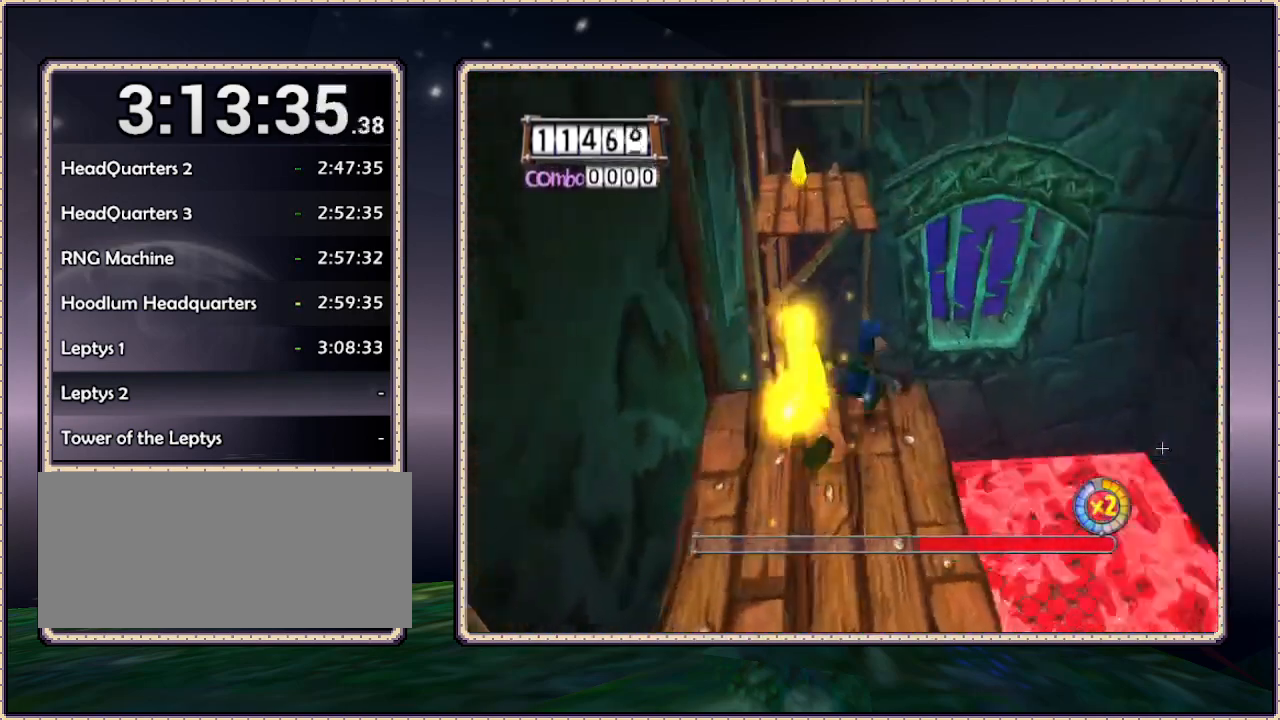
{"buttons": ["CIRCLE", "DPAD_UP"], "events": [[50, "DPAD_RIGHT", "up"], [117, "CIRCLE", "down"], [333, "DPAD_LEFT", "down"], [500, "DPAD_LEFT", "up"]]}
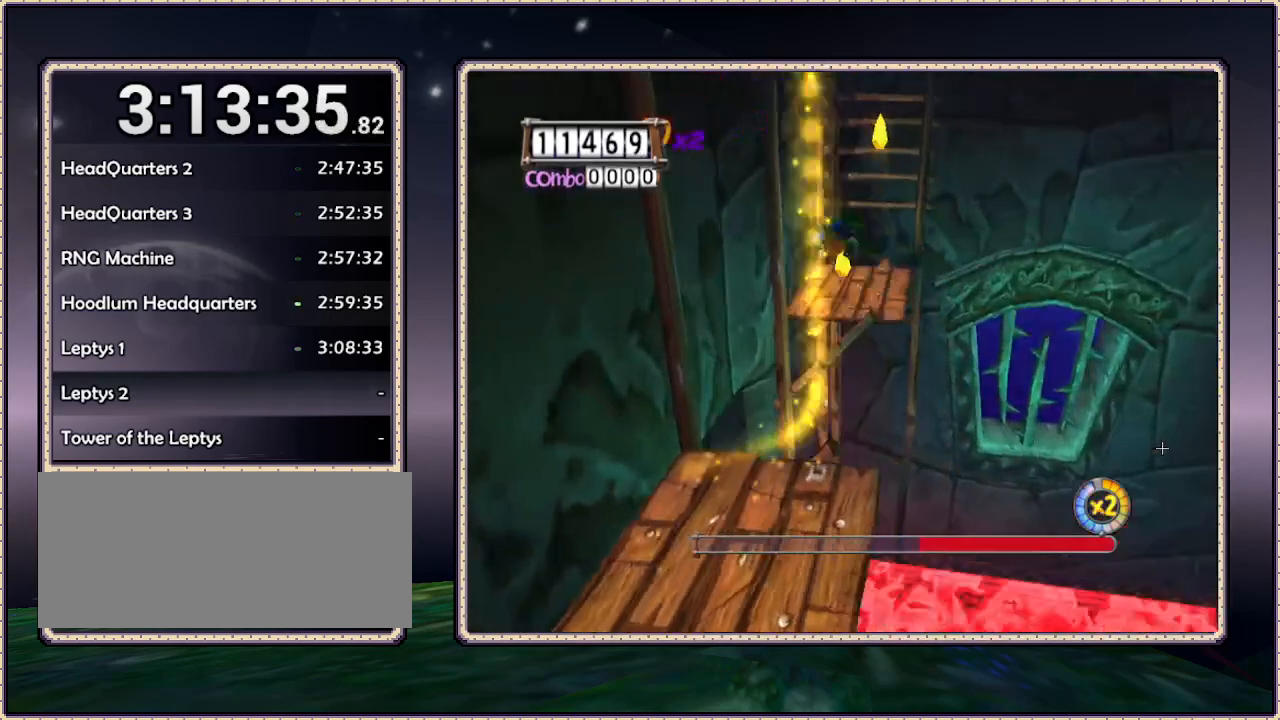
{"buttons": ["CIRCLE", "DPAD_UP", "DPAD_RIGHT"], "events": [[67, "CIRCLE", "up"], [250, "CIRCLE", "down"], [300, "DPAD_RIGHT", "down"]]}
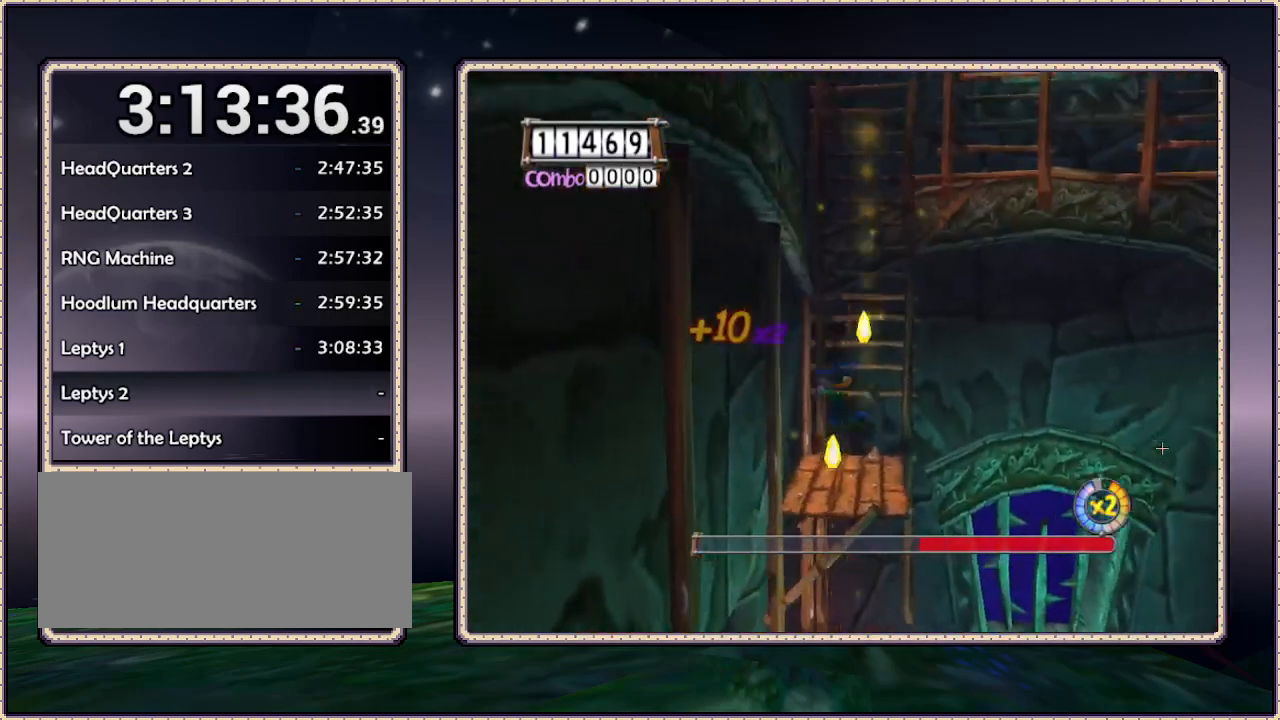
{"buttons": ["CIRCLE", "DPAD_UP", "DPAD_LEFT"], "events": [[150, "DPAD_RIGHT", "up"], [267, "DPAD_LEFT", "down"]]}
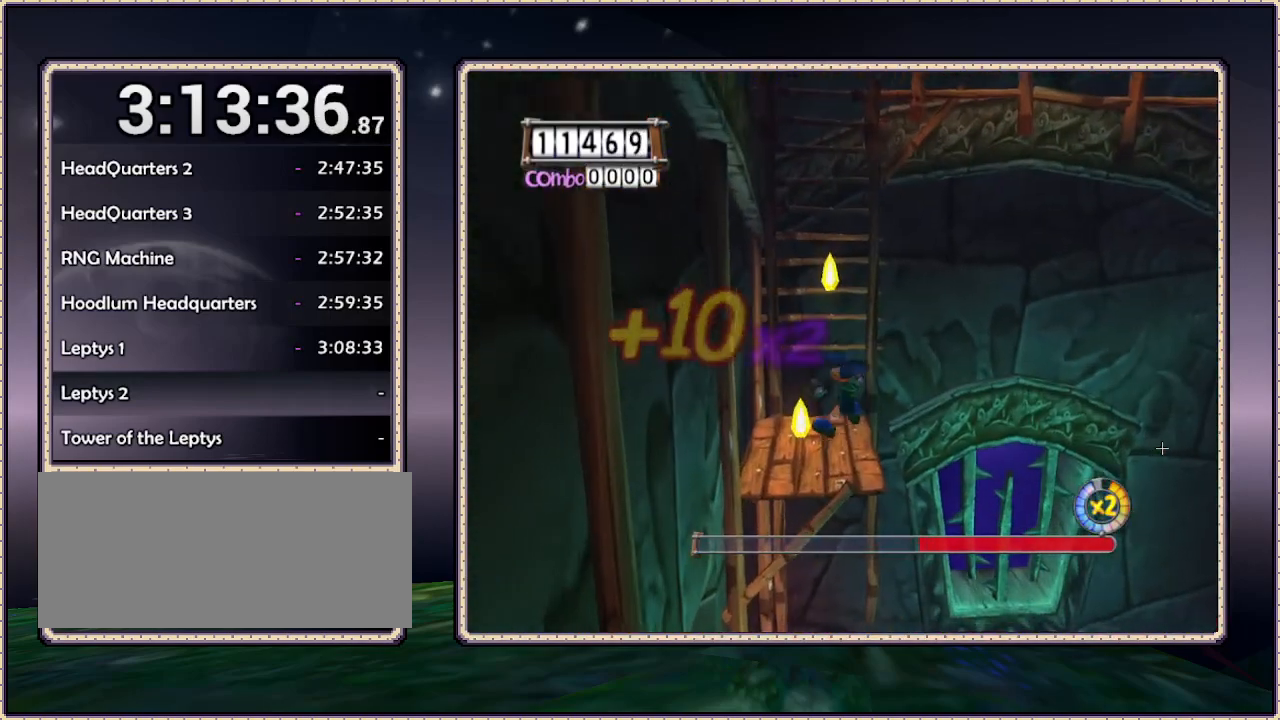
{"buttons": ["CIRCLE", "DPAD_UP"], "events": [[117, "DPAD_LEFT", "up"]]}
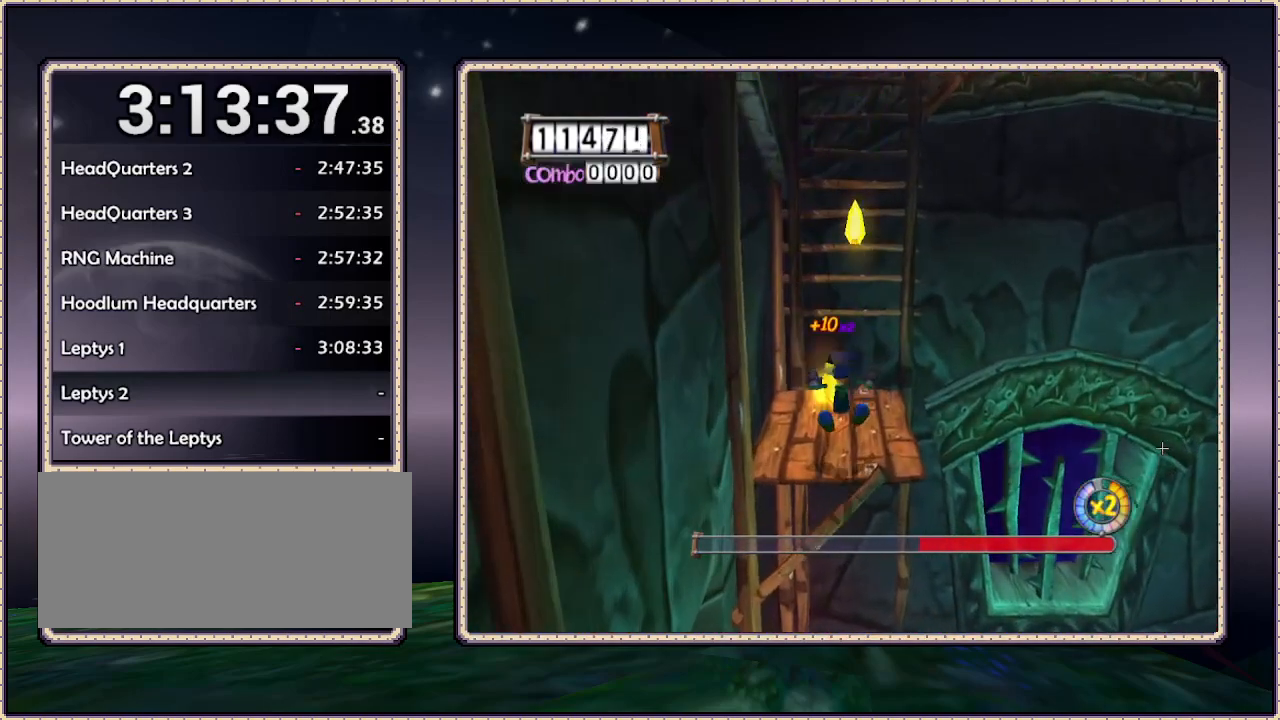
{"buttons": ["DPAD_UP"], "events": [[200, "CIRCLE", "up"]]}
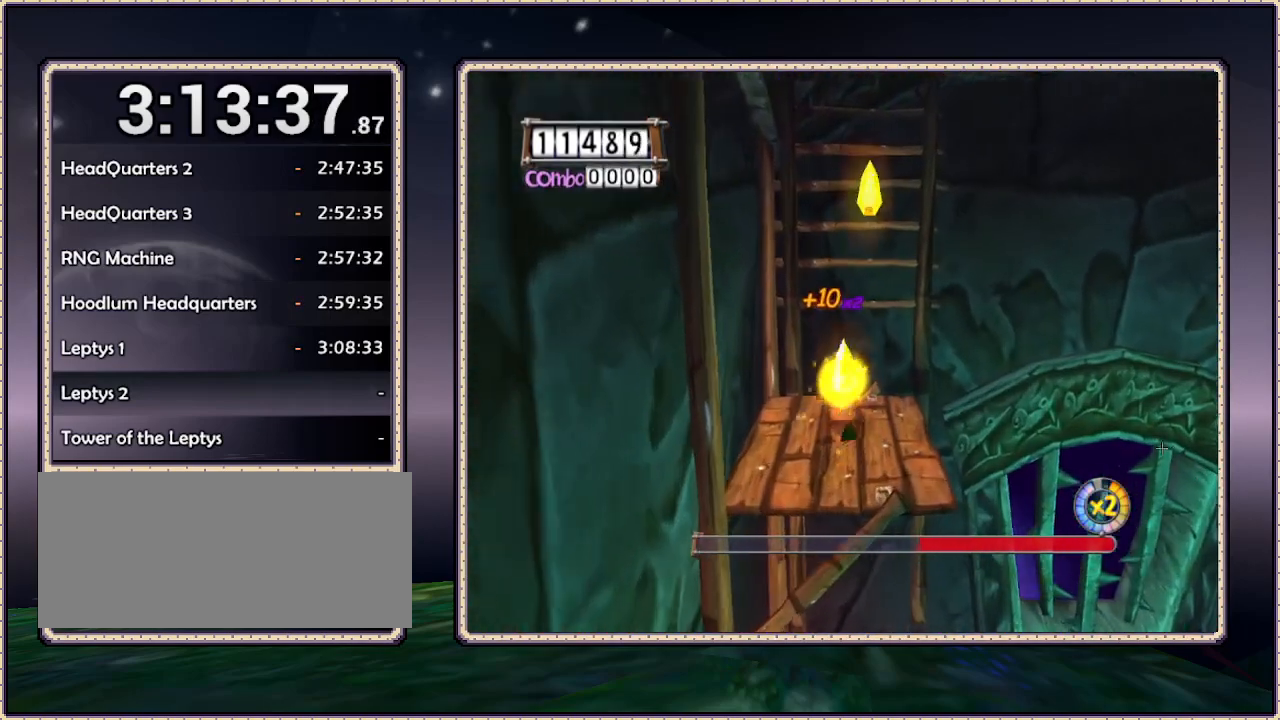
{"buttons": ["DPAD_UP", "DPAD_RIGHT"], "events": [[17, "CIRCLE", "down"], [383, "DPAD_RIGHT", "down"], [417, "CIRCLE", "up"]]}
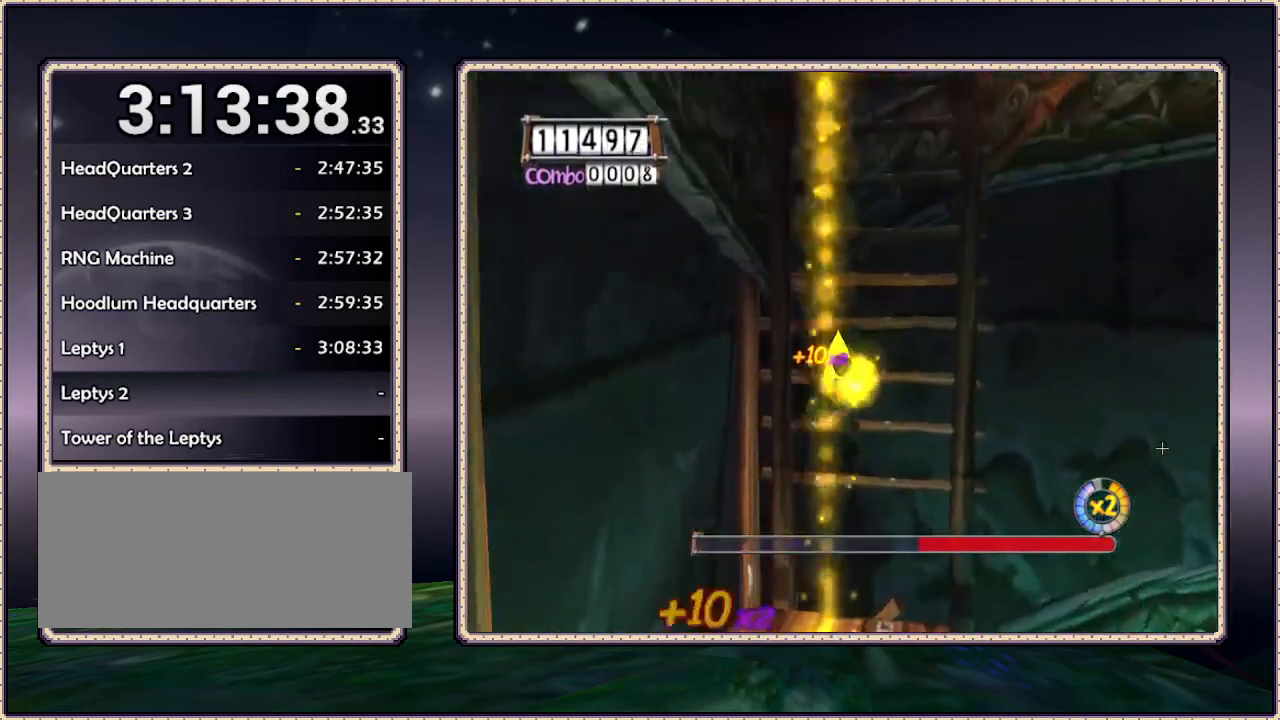
{"buttons": ["CIRCLE", "DPAD_UP", "DPAD_RIGHT"], "events": [[67, "DPAD_RIGHT", "up"], [100, "CIRCLE", "down"], [367, "DPAD_RIGHT", "down"], [467, "CIRCLE", "up"], [483, "CIRCLE", "down"]]}
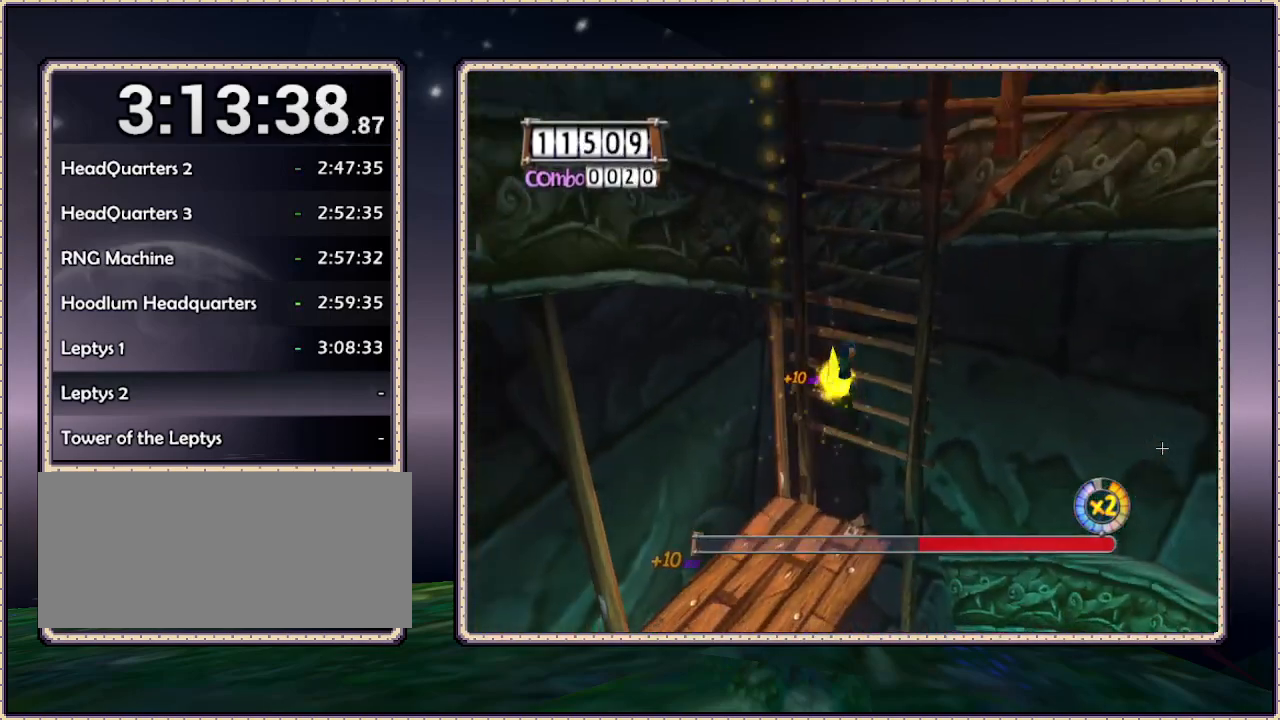
{"buttons": ["CIRCLE", "DPAD_UP", "DPAD_RIGHT"], "events": [[317, "DPAD_RIGHT", "up"], [467, "DPAD_RIGHT", "down"]]}
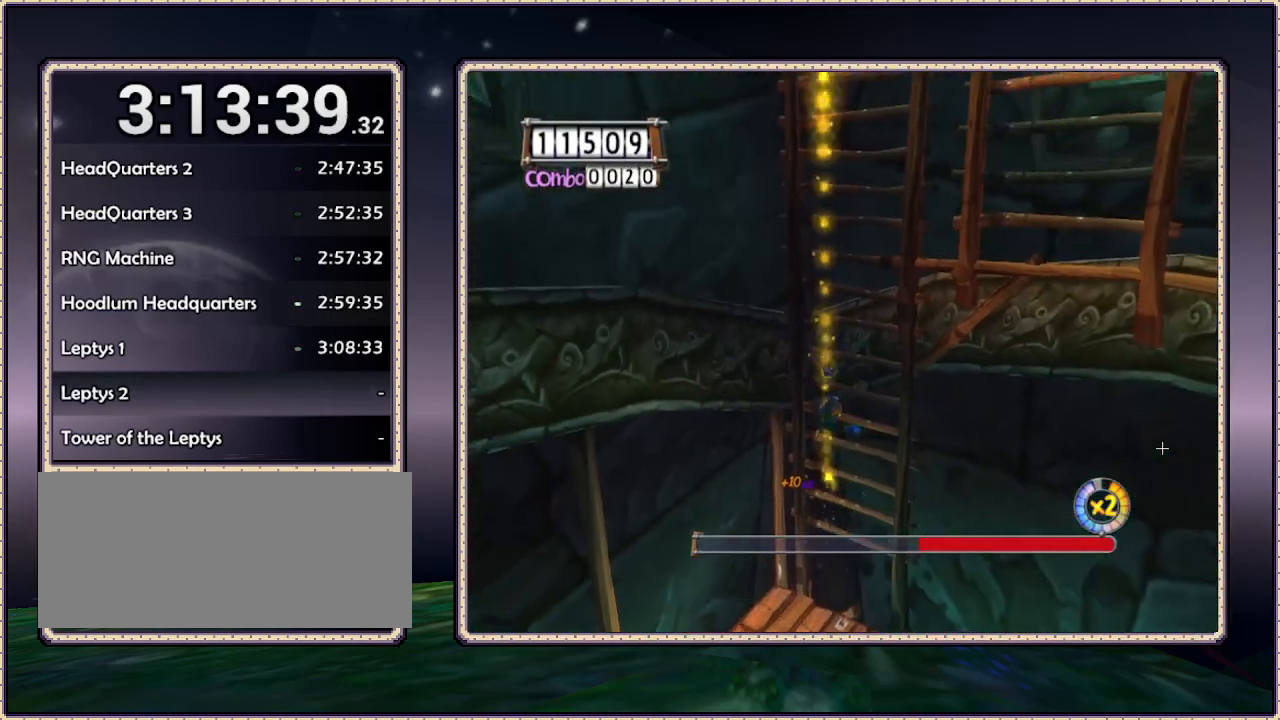
{"buttons": ["CIRCLE", "DPAD_UP"], "events": [[33, "CIRCLE", "up"], [100, "CIRCLE", "down"], [367, "DPAD_RIGHT", "up"]]}
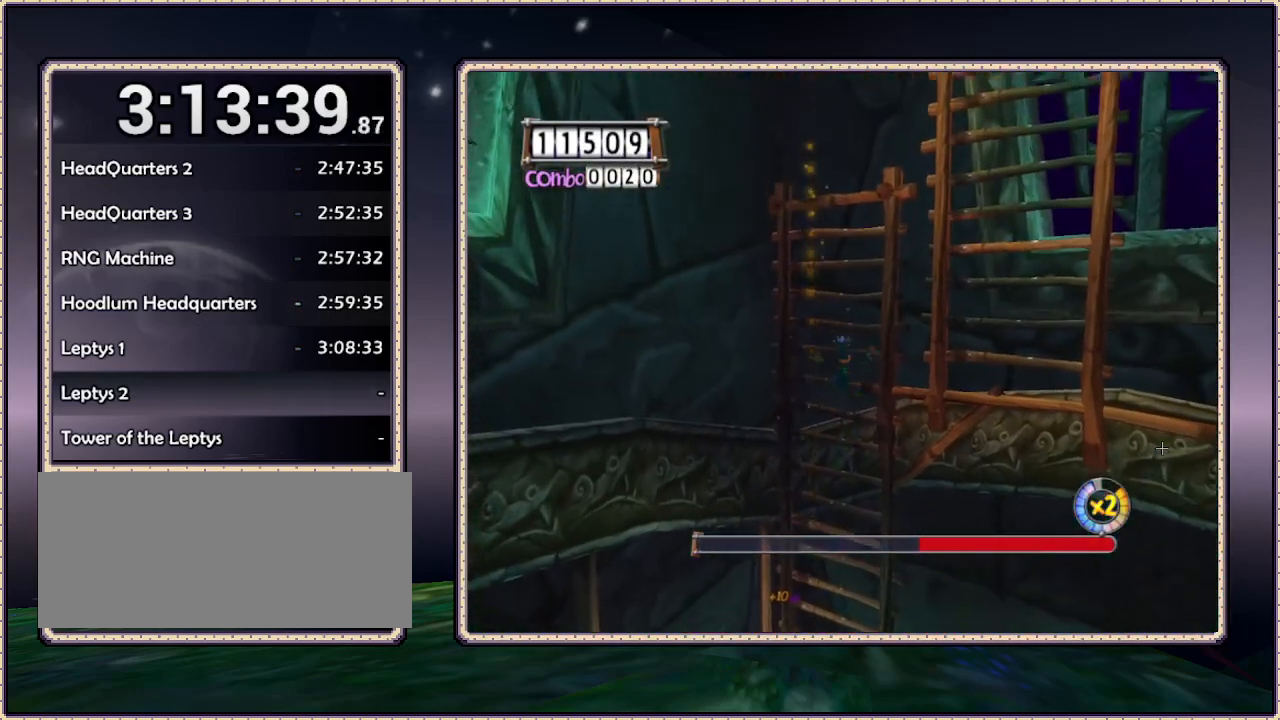
{"buttons": ["CIRCLE", "DPAD_RIGHT"], "events": [[50, "CIRCLE", "up"], [117, "DPAD_RIGHT", "down"], [233, "DPAD_UP", "up"], [383, "CIRCLE", "down"]]}
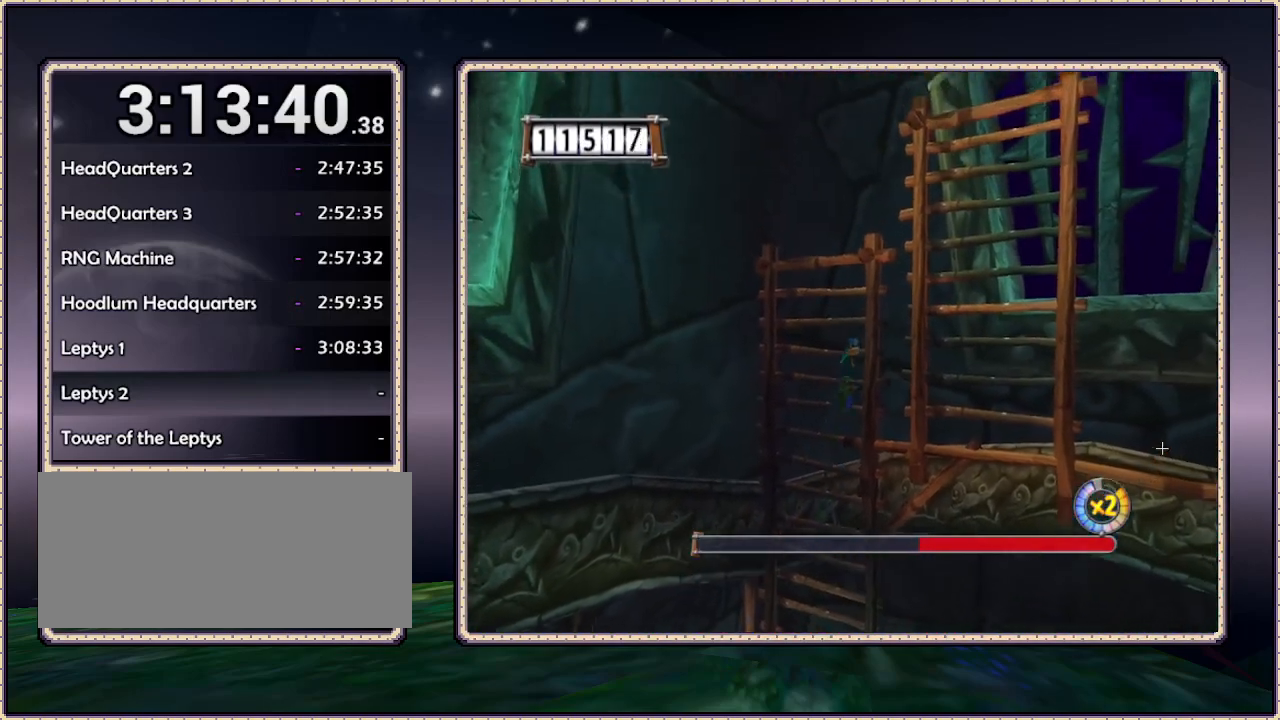
{"buttons": ["DPAD_RIGHT"], "events": [[350, "CIRCLE", "up"]]}